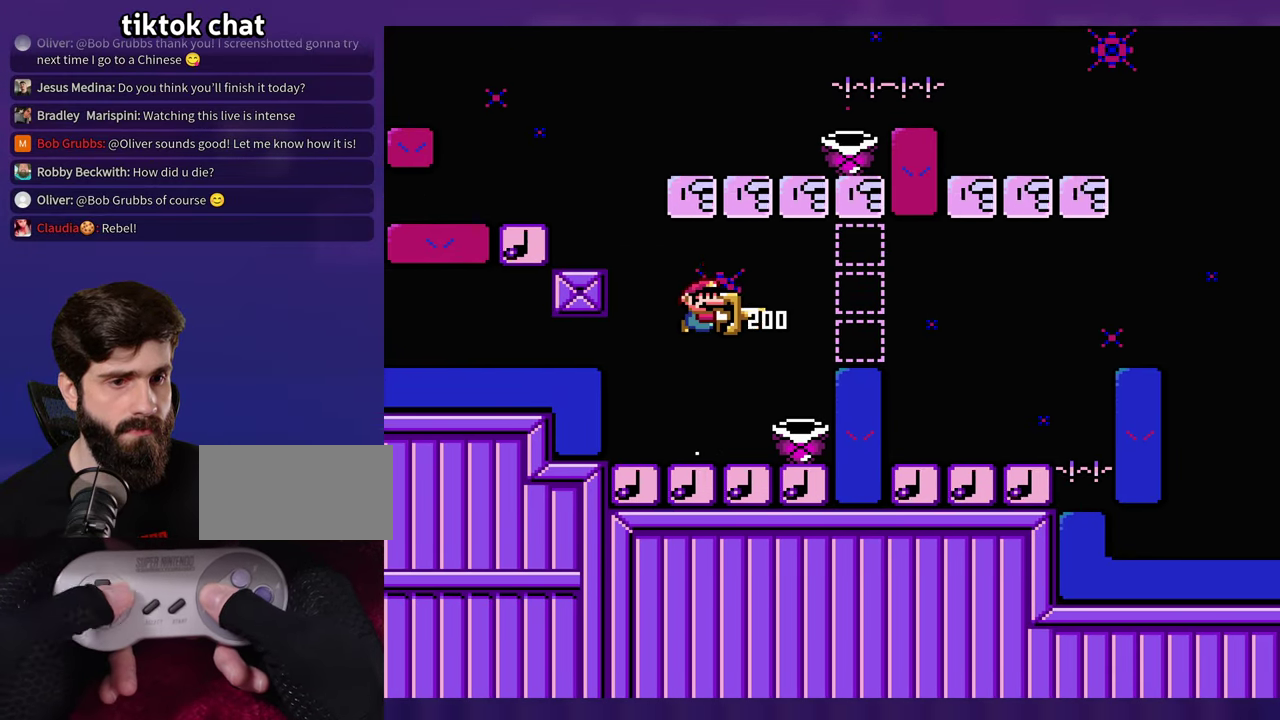
Gameplay with a controller (Nintendo layout); each line is a JSON object with the inputs held at the frame after it. "events" lists button and stick changes between this image and that frame as [ms after this image, input, new state], when the widget could be followed in between. Not read: B DPAD_LEFT L3 R3 Y.
{"buttons": ["DPAD_RIGHT"], "events": [[66, "DPAD_RIGHT", "down"], [300, "DPAD_RIGHT", "up"], [500, "DPAD_RIGHT", "down"]]}
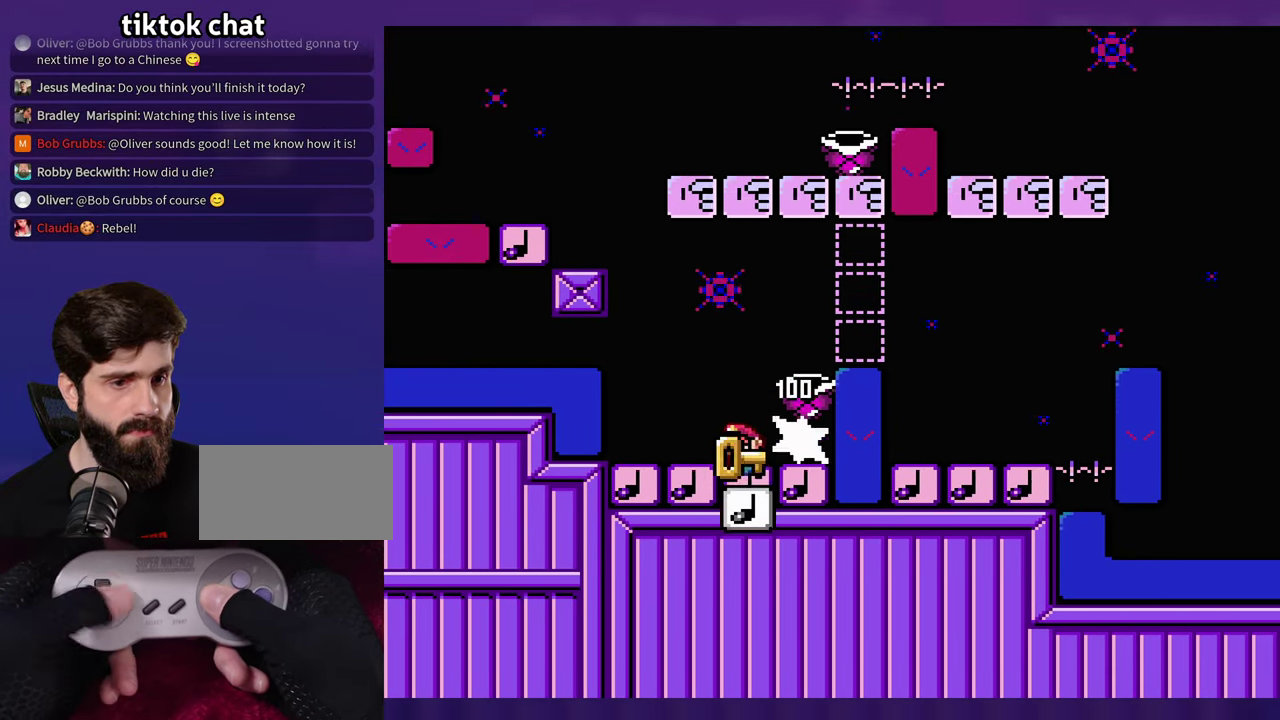
{"buttons": [], "events": [[233, "DPAD_RIGHT", "up"]]}
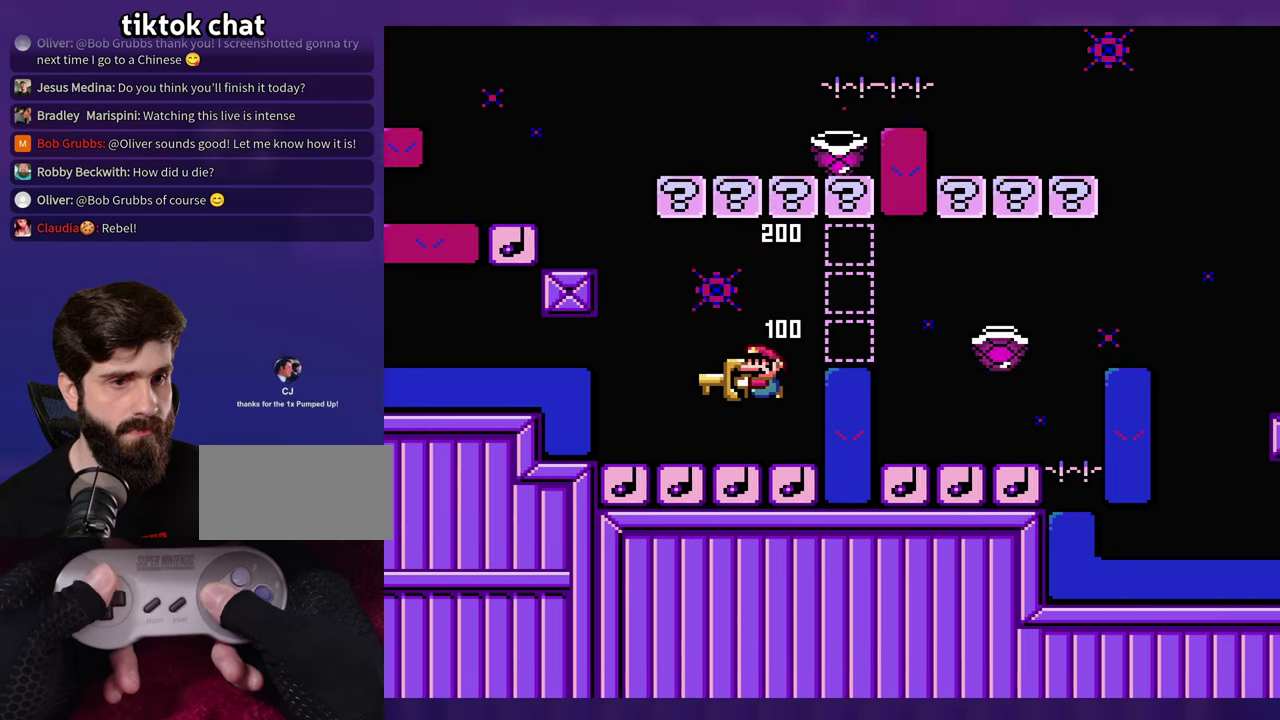
{"buttons": [], "events": [[117, "DPAD_RIGHT", "down"], [400, "DPAD_RIGHT", "up"]]}
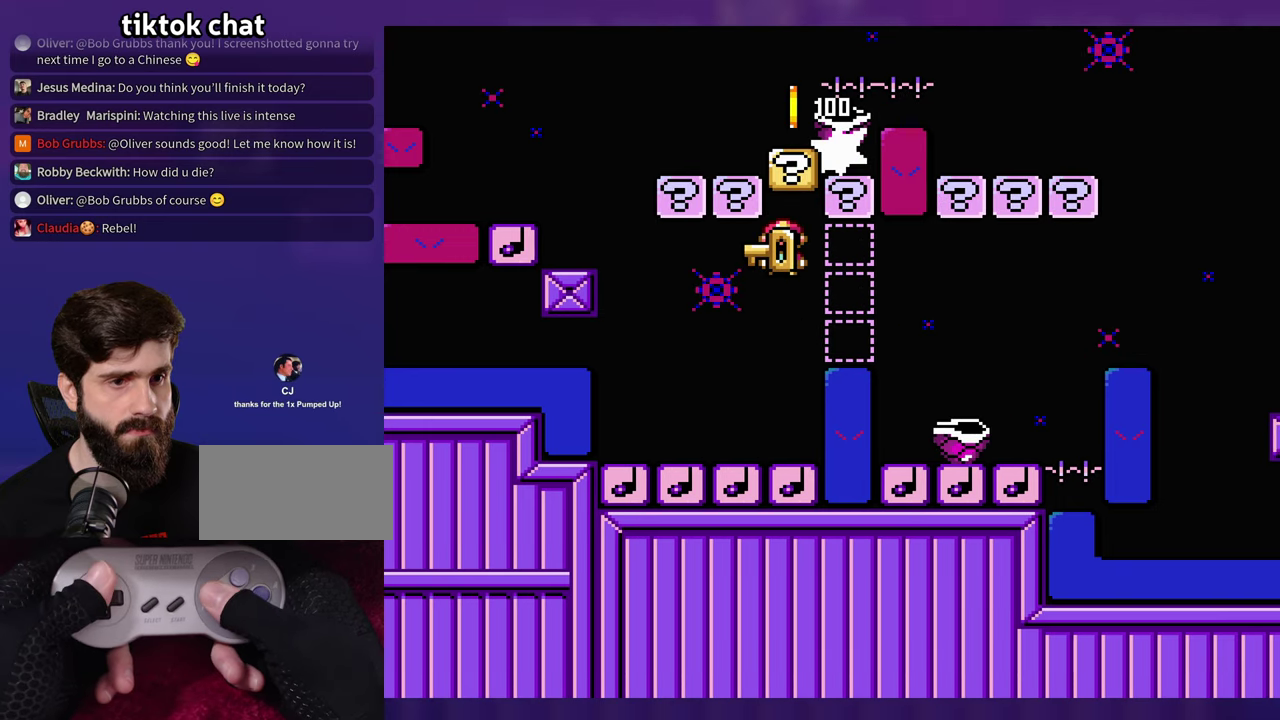
{"buttons": [], "events": []}
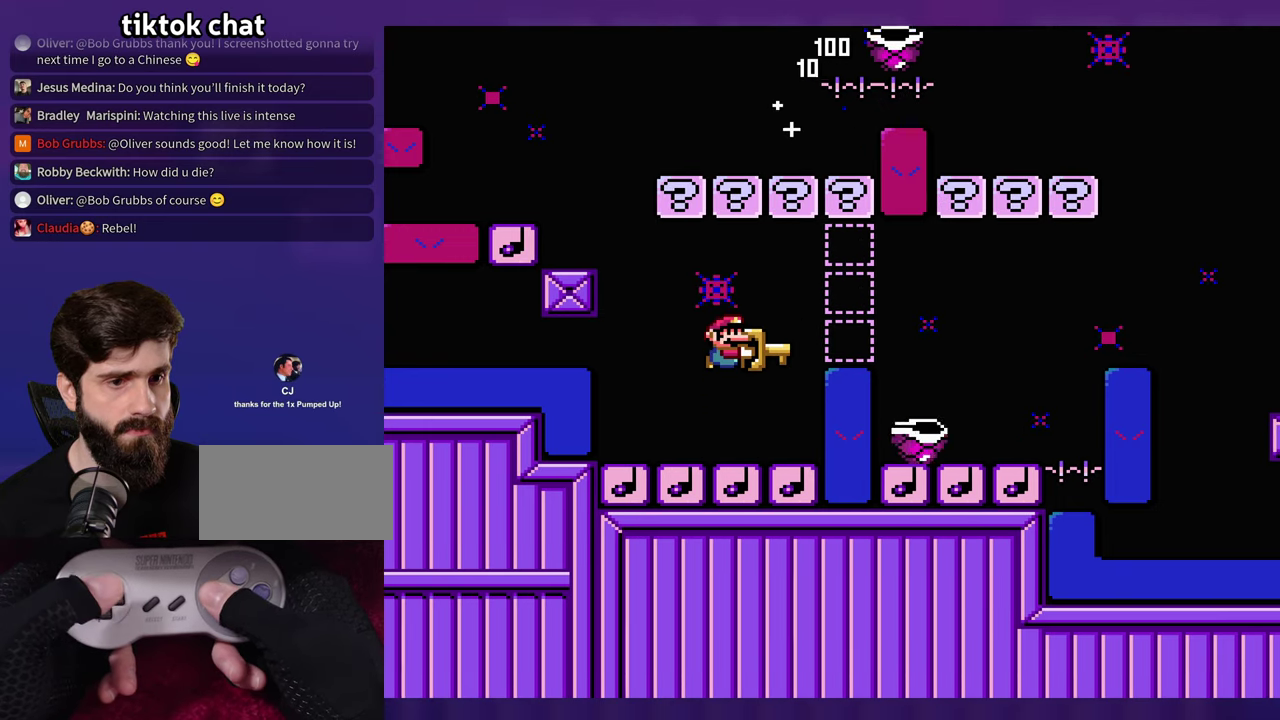
{"buttons": [], "events": [[50, "DPAD_RIGHT", "down"], [317, "DPAD_RIGHT", "up"]]}
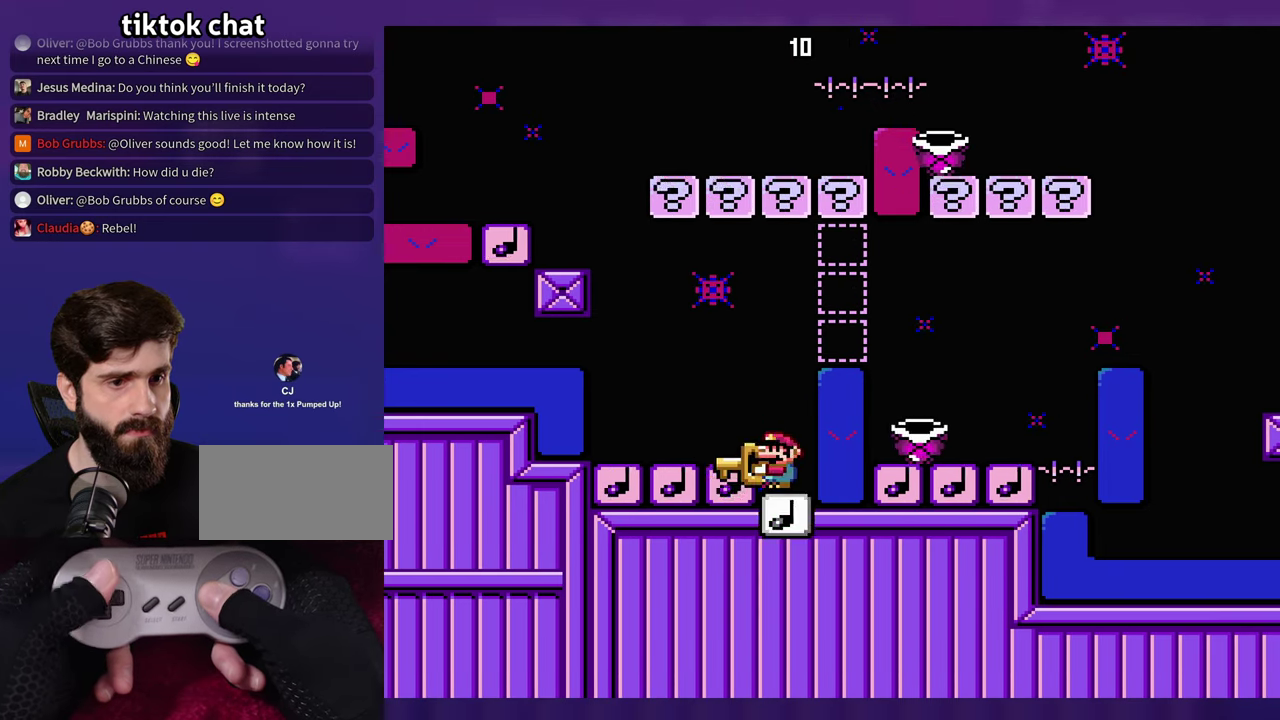
{"buttons": ["DPAD_RIGHT"], "events": [[67, "DPAD_RIGHT", "down"]]}
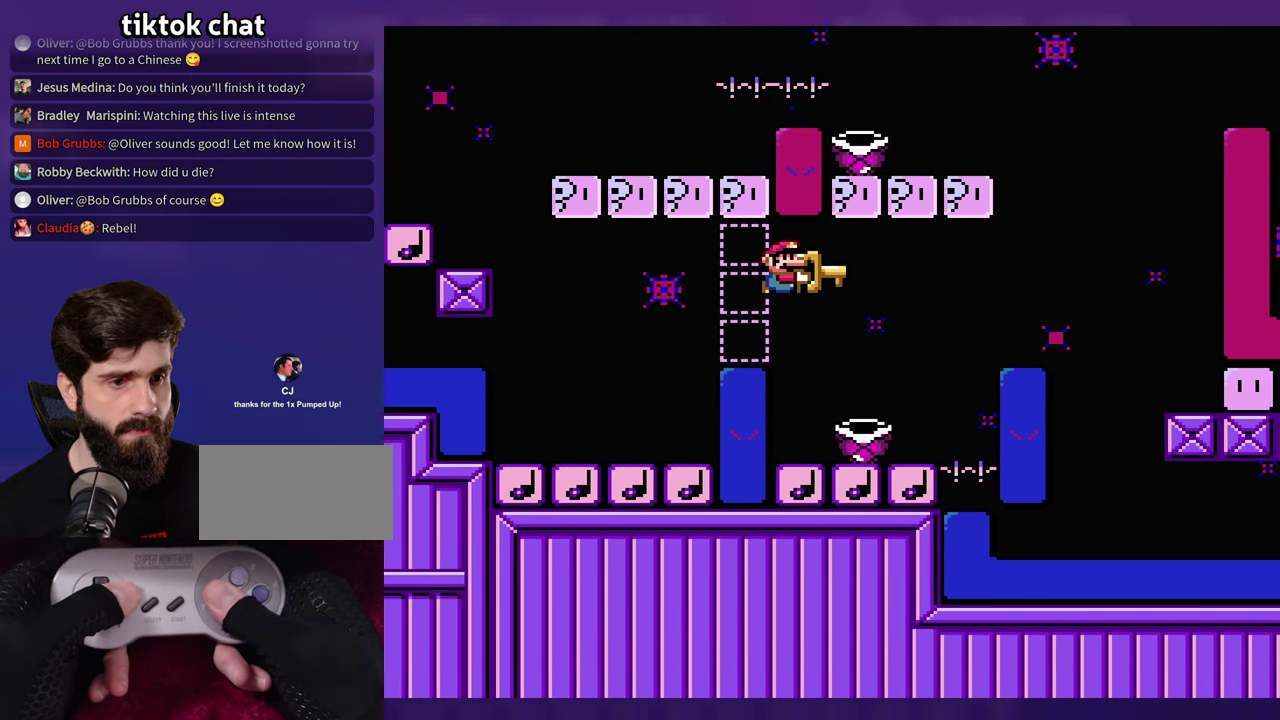
{"buttons": [], "events": [[183, "DPAD_RIGHT", "up"]]}
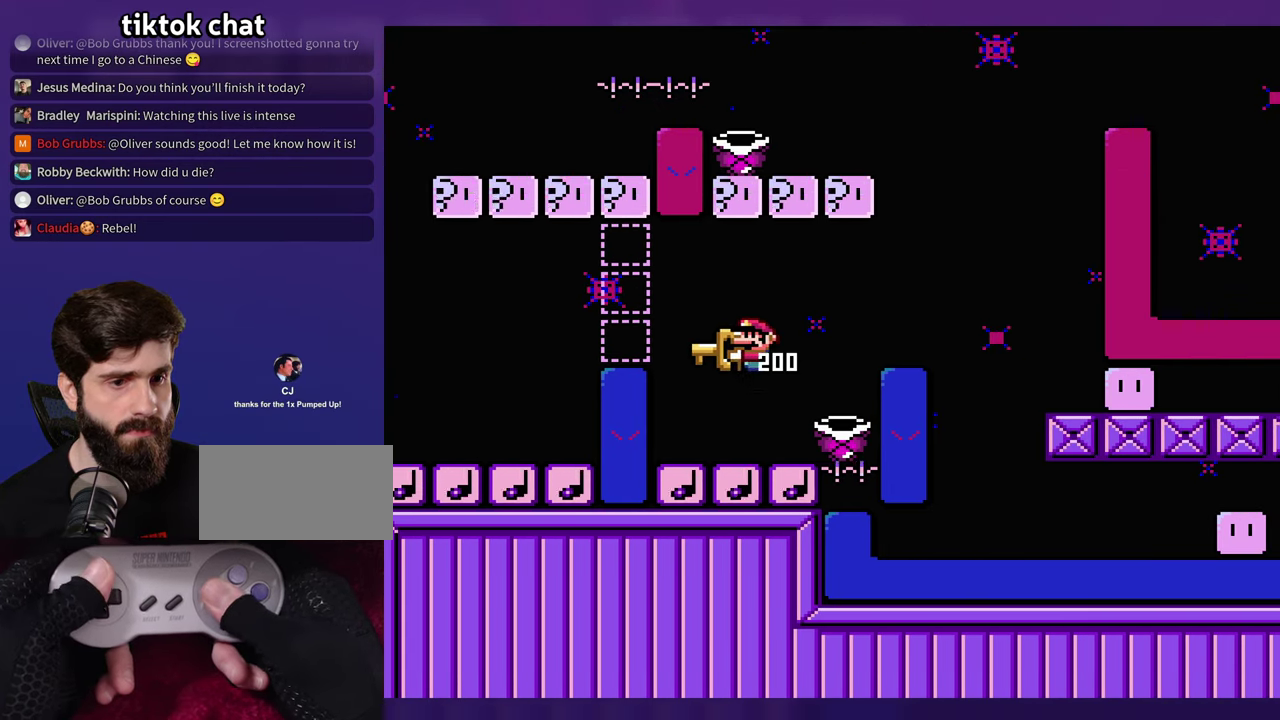
{"buttons": [], "events": [[117, "DPAD_RIGHT", "down"], [200, "DPAD_RIGHT", "up"]]}
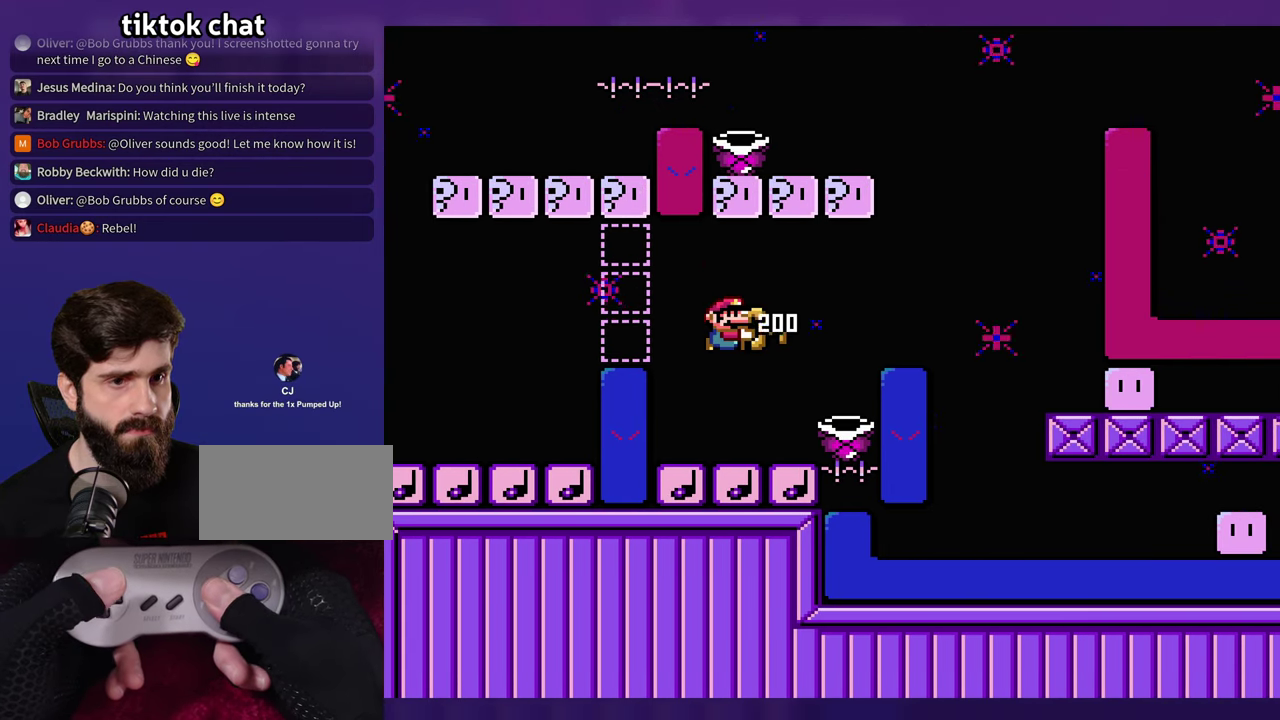
{"buttons": [], "events": []}
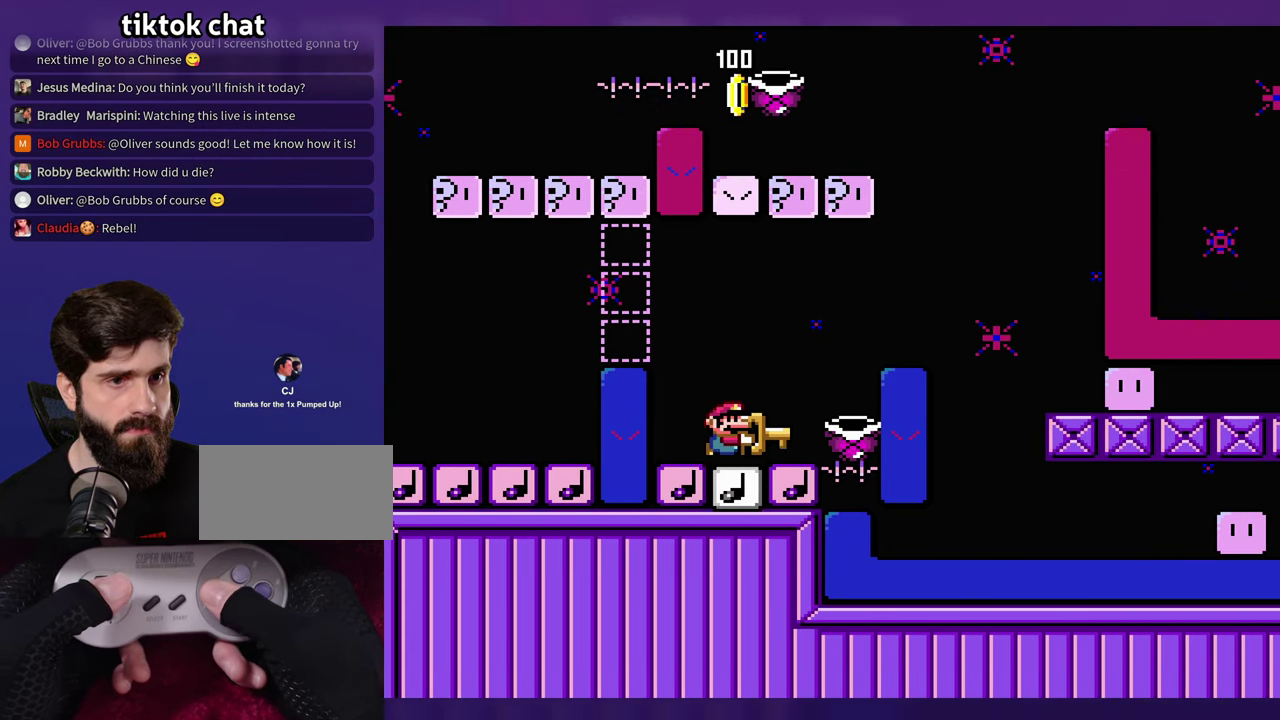
{"buttons": [], "events": []}
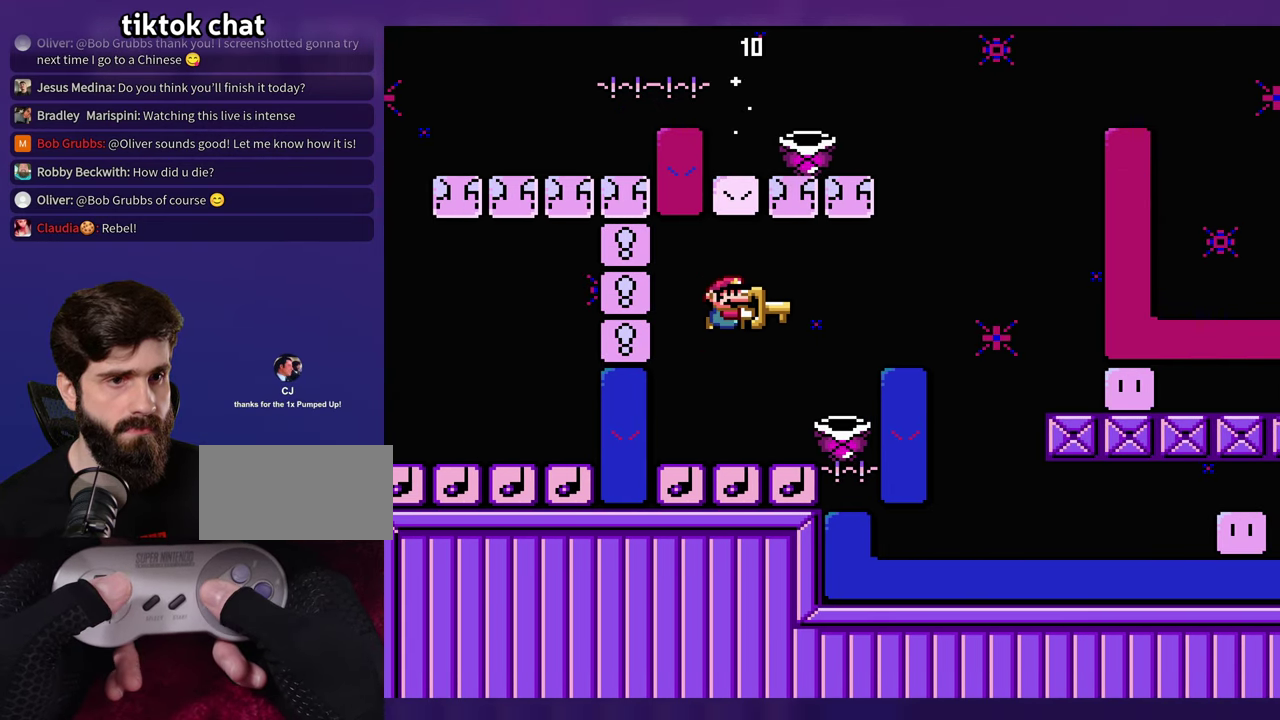
{"buttons": [], "events": [[217, "DPAD_RIGHT", "down"], [467, "DPAD_RIGHT", "up"]]}
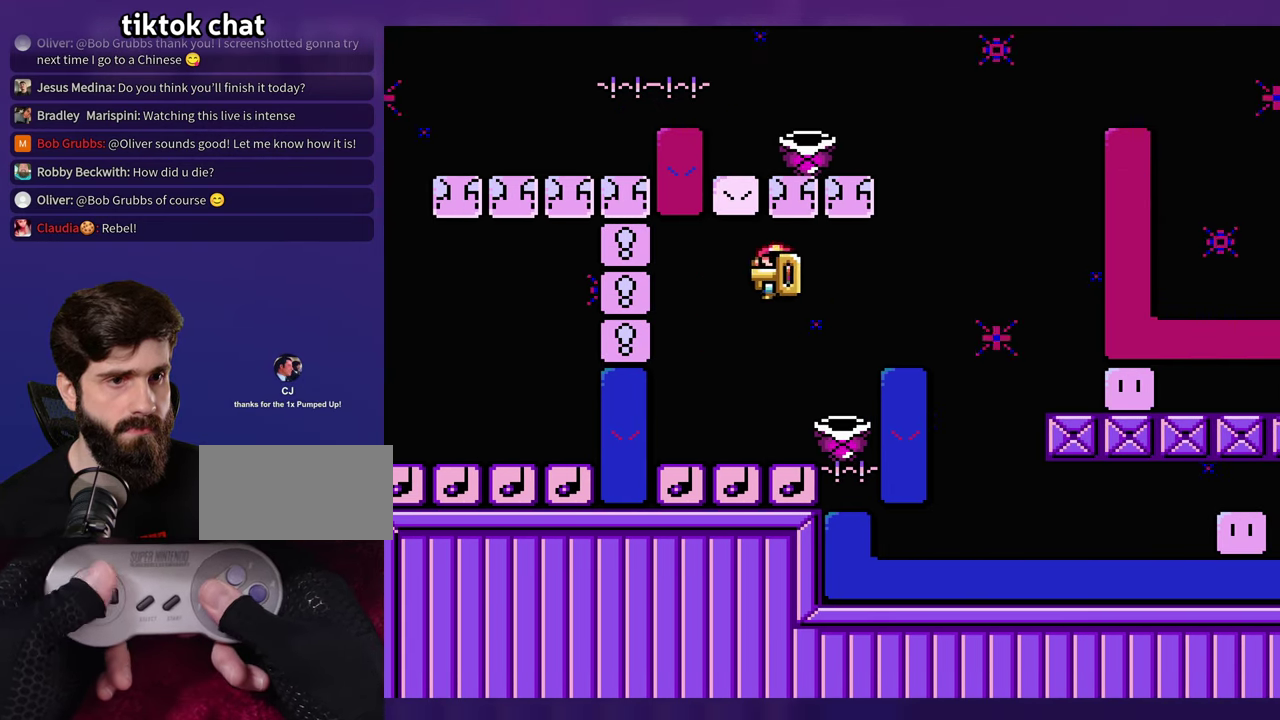
{"buttons": [], "events": [[317, "DPAD_RIGHT", "down"], [367, "DPAD_RIGHT", "up"]]}
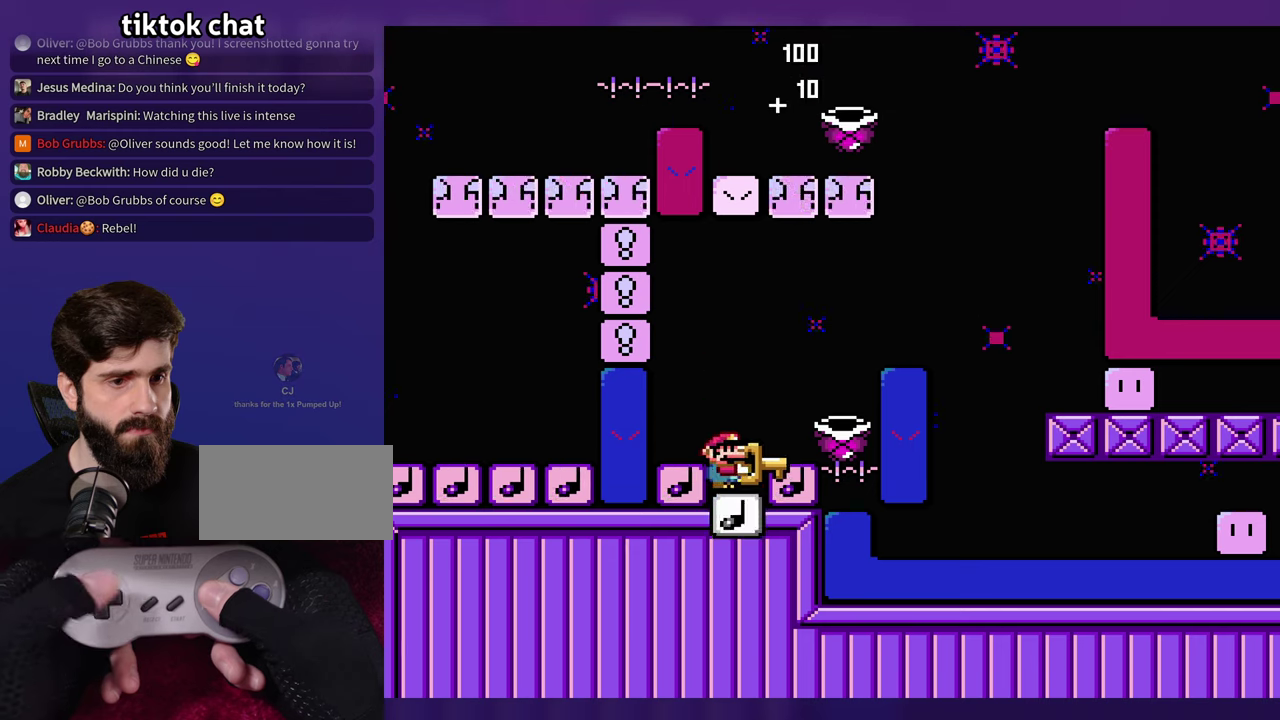
{"buttons": [], "events": []}
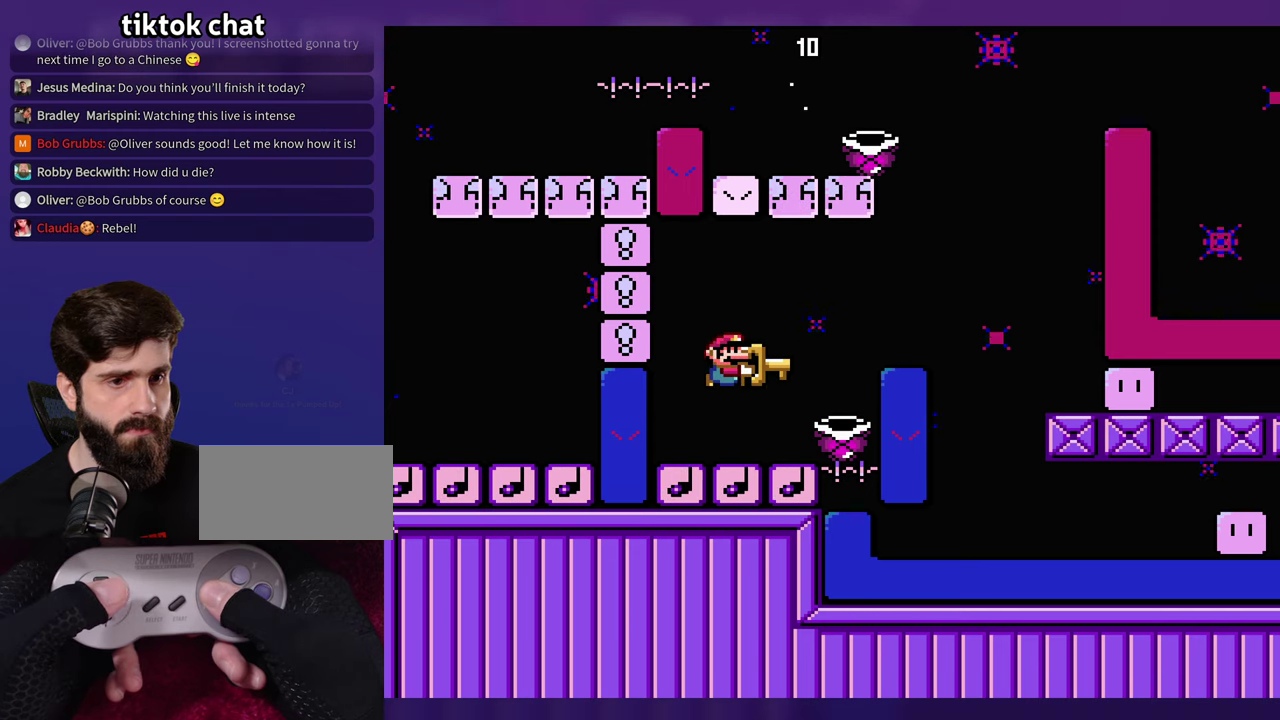
{"buttons": ["DPAD_RIGHT"], "events": [[300, "DPAD_RIGHT", "down"]]}
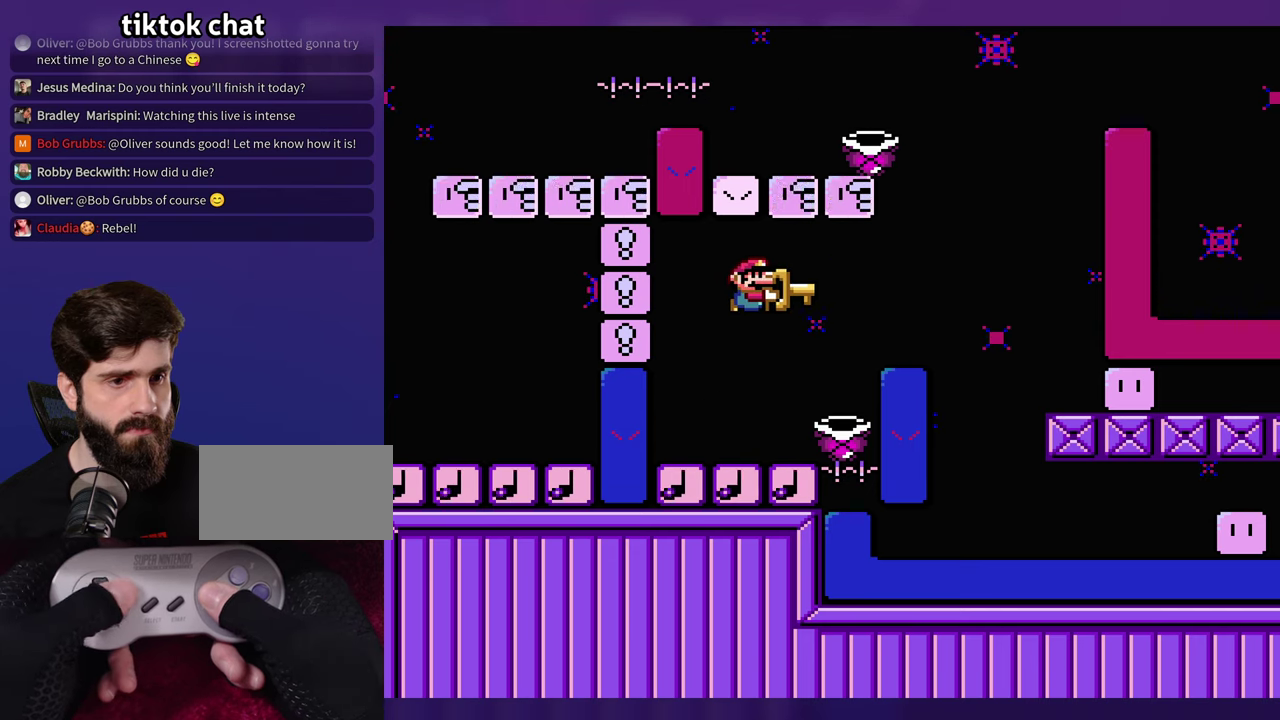
{"buttons": ["DPAD_RIGHT"], "events": [[67, "DPAD_RIGHT", "up"], [450, "DPAD_RIGHT", "down"]]}
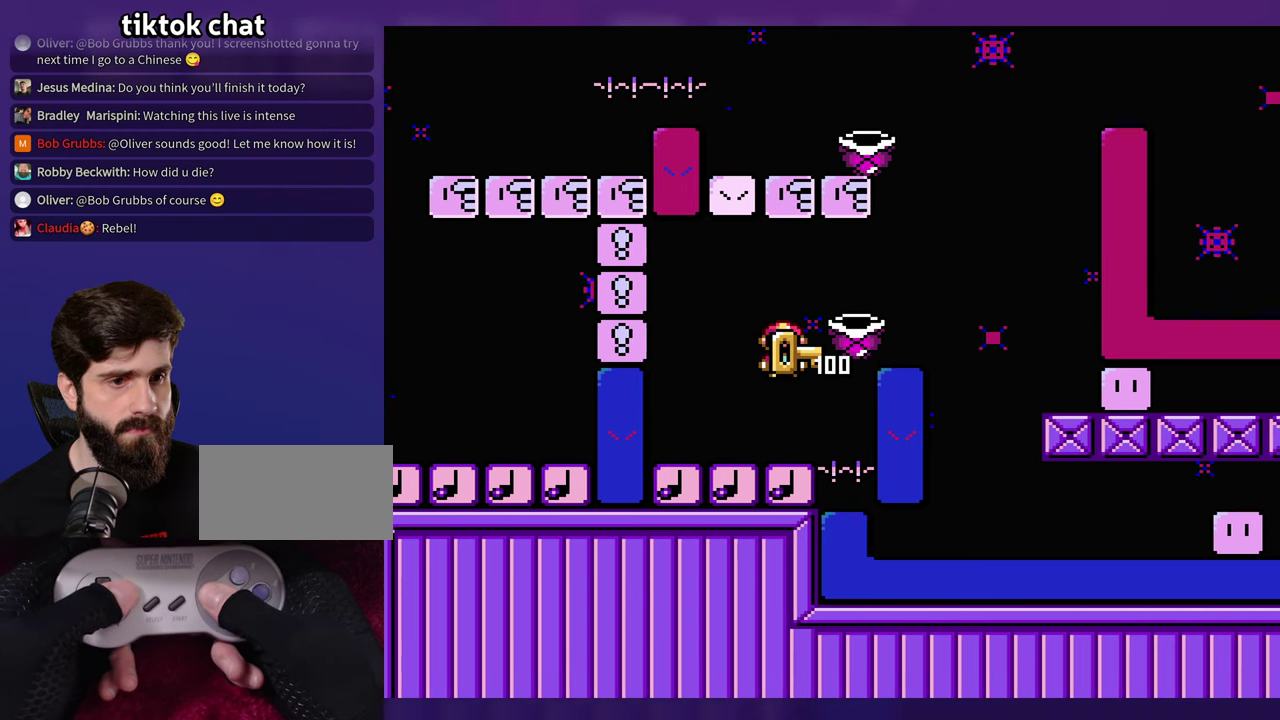
{"buttons": [], "events": [[217, "DPAD_RIGHT", "up"]]}
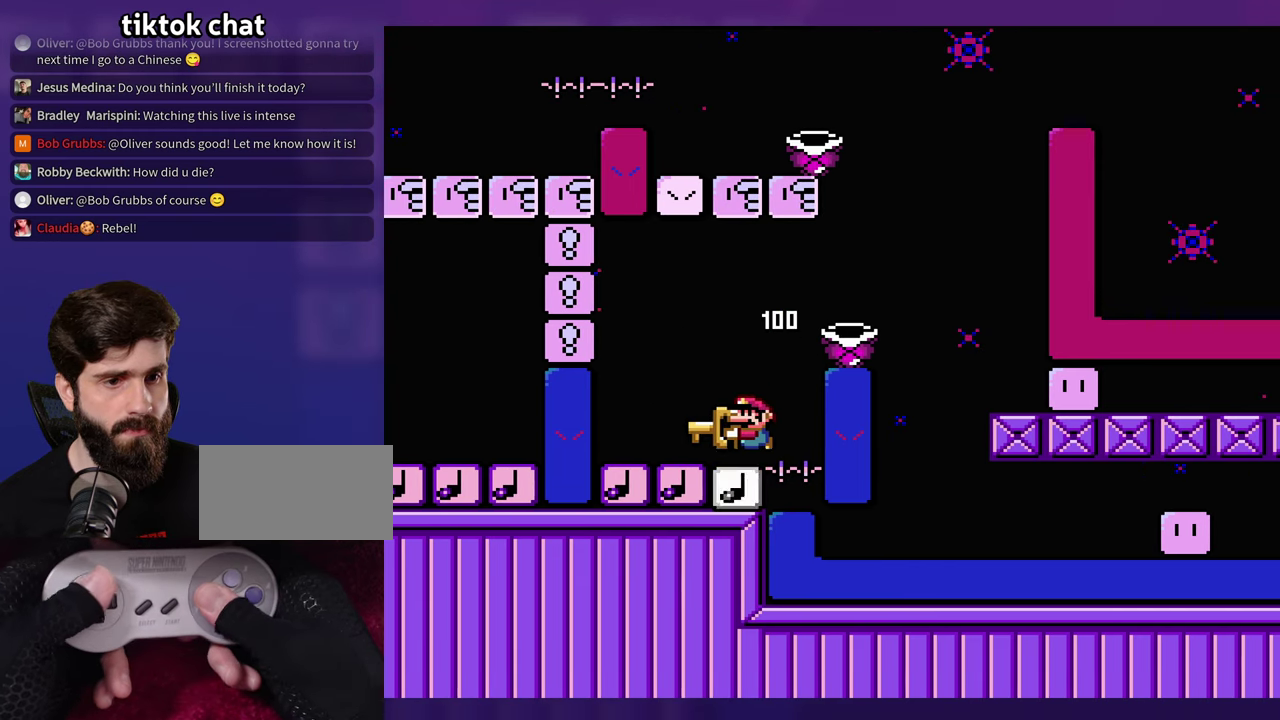
{"buttons": [], "events": [[34, "DPAD_RIGHT", "down"], [150, "DPAD_RIGHT", "up"]]}
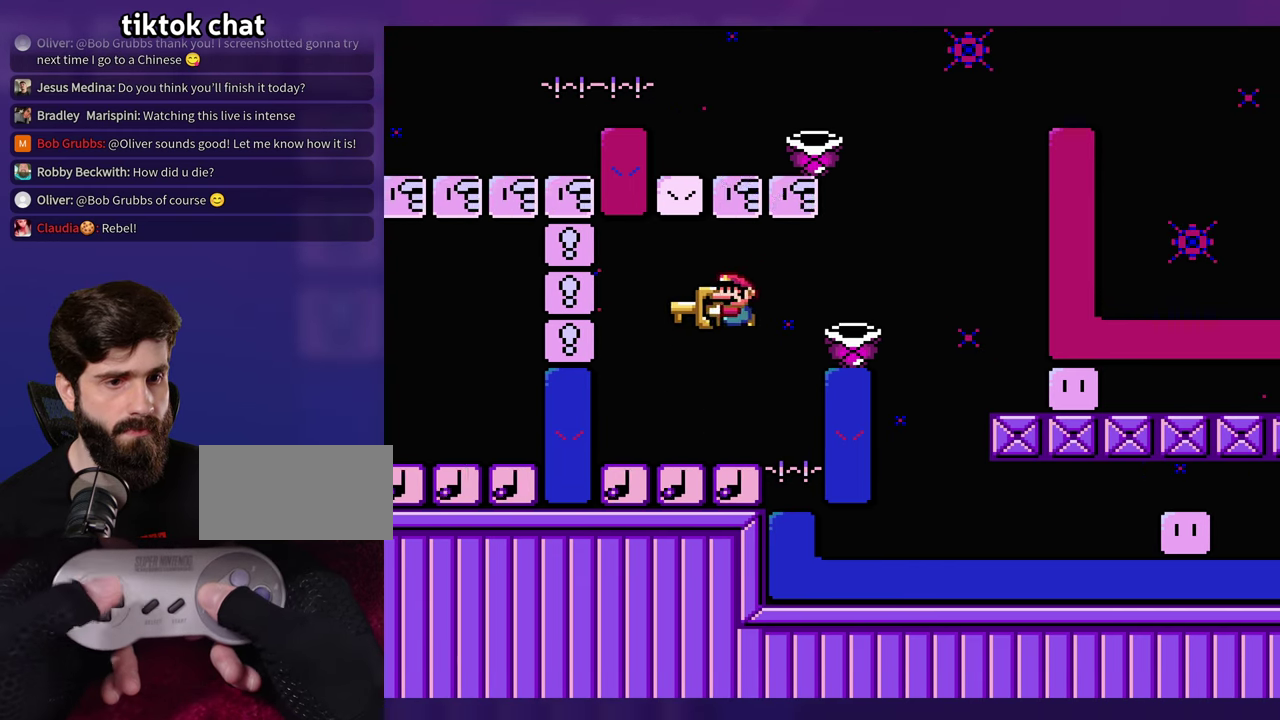
{"buttons": ["DPAD_RIGHT"], "events": [[34, "DPAD_RIGHT", "down"], [84, "DPAD_RIGHT", "up"], [234, "DPAD_RIGHT", "down"]]}
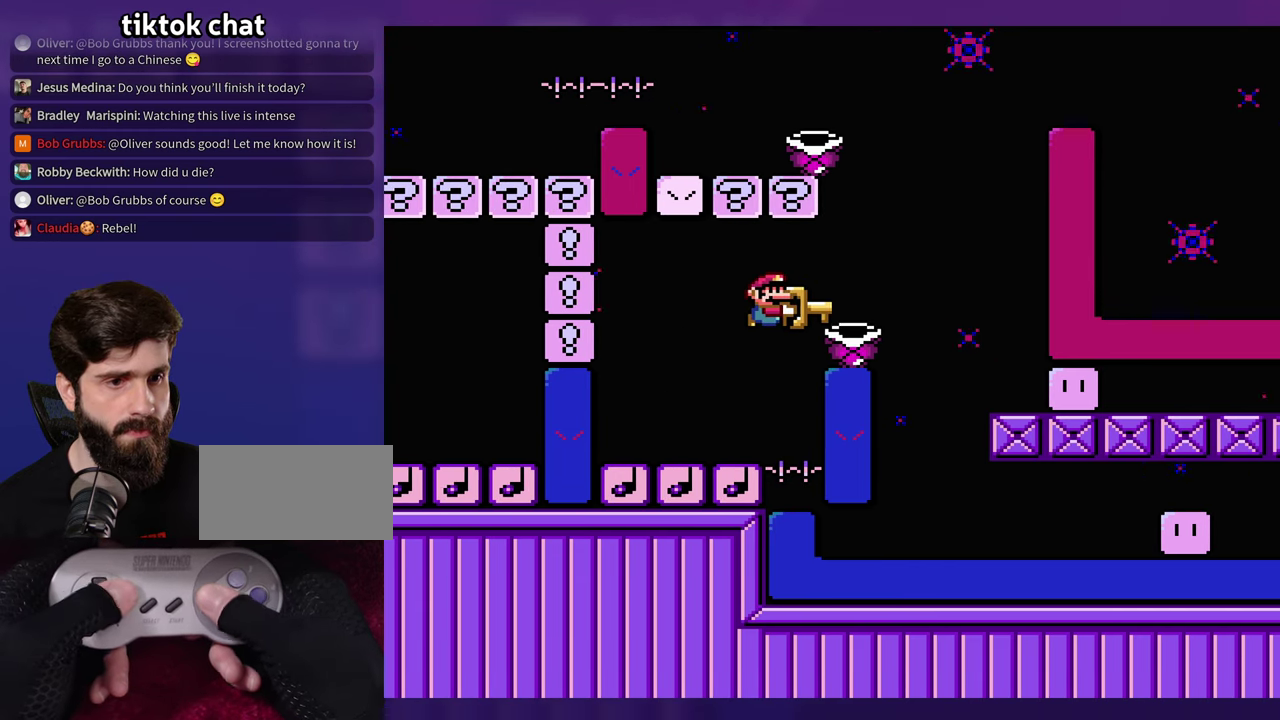
{"buttons": ["DPAD_RIGHT"], "events": [[50, "DPAD_RIGHT", "up"], [450, "DPAD_RIGHT", "down"]]}
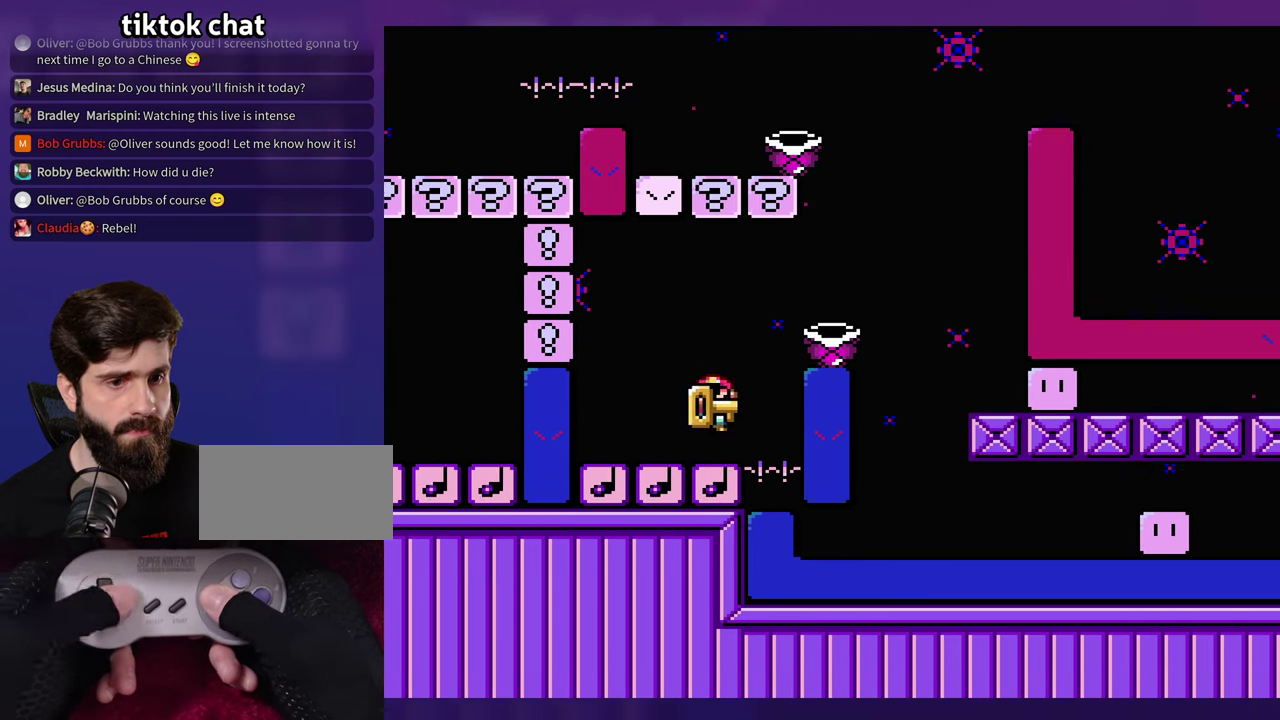
{"buttons": [], "events": [[34, "DPAD_RIGHT", "up"]]}
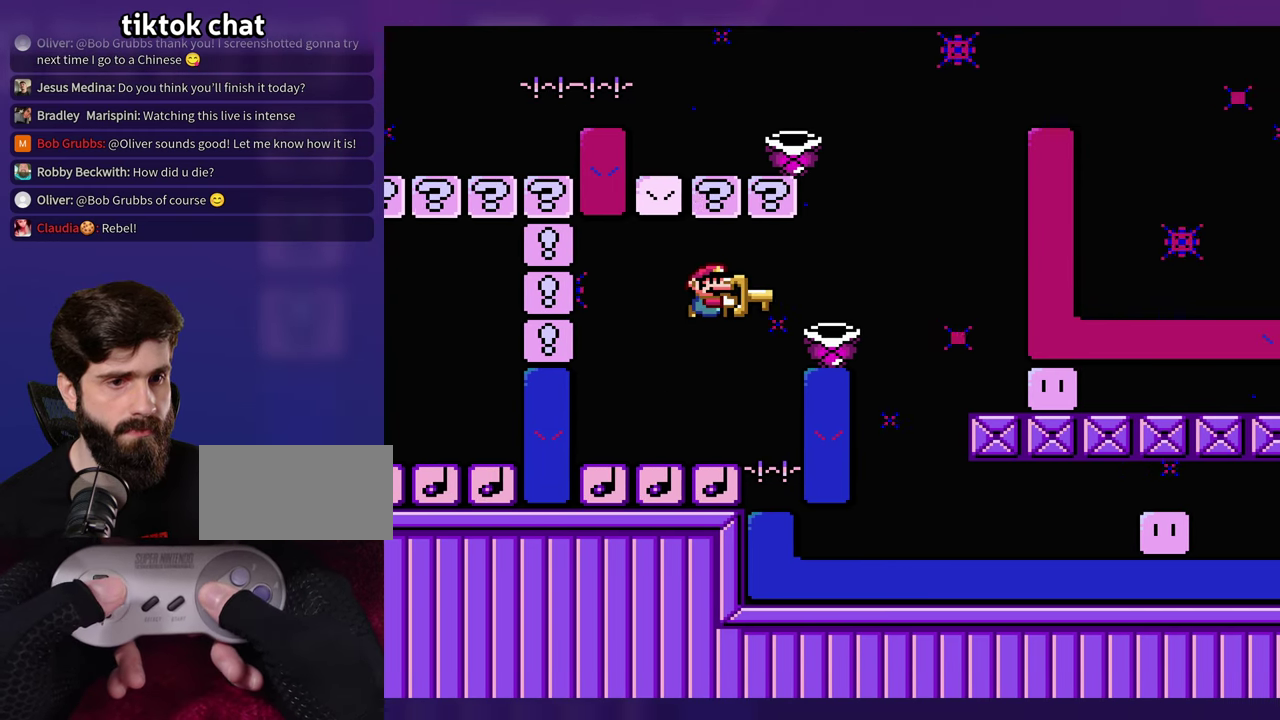
{"buttons": ["DPAD_RIGHT"], "events": [[234, "DPAD_RIGHT", "down"]]}
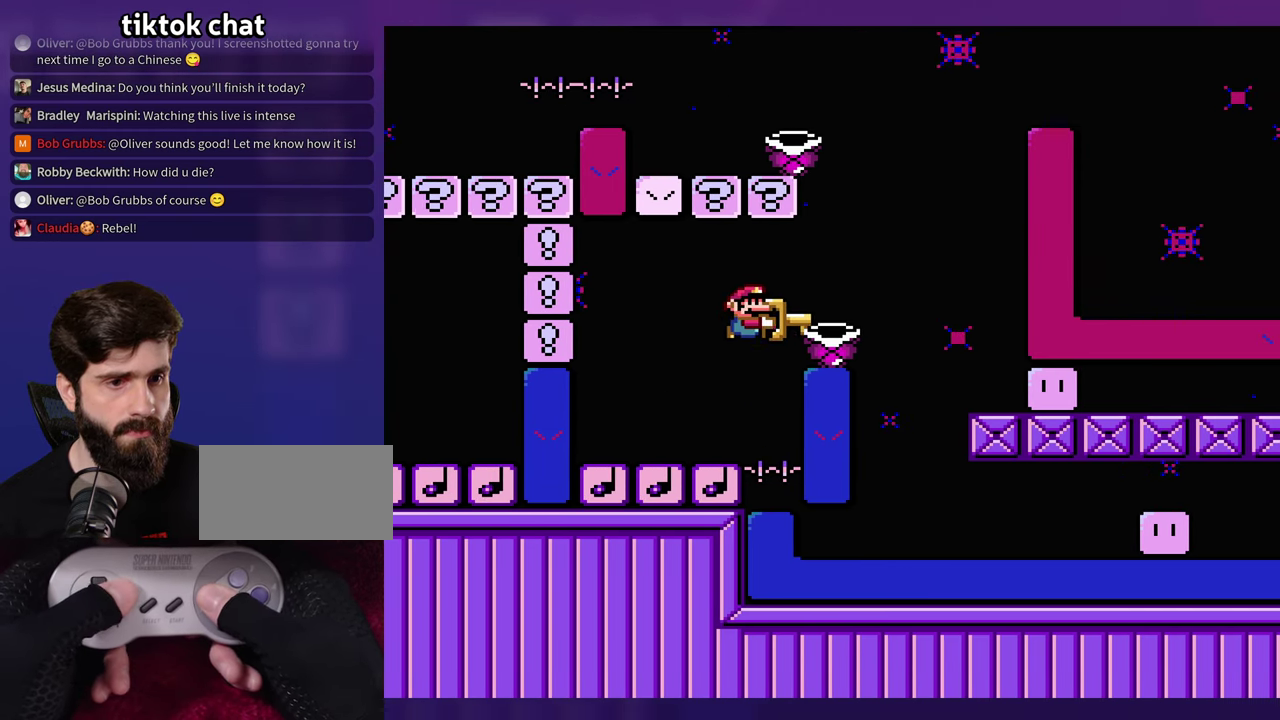
{"buttons": ["DPAD_UP"]}
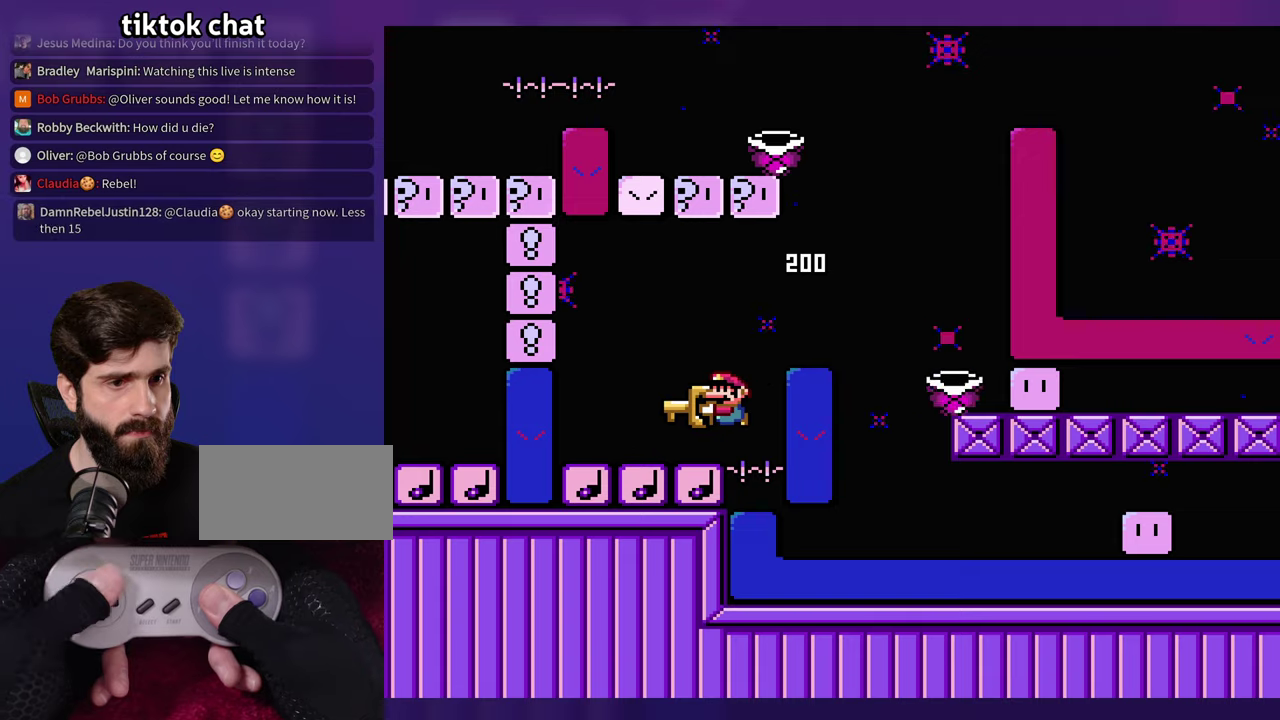
{"buttons": []}
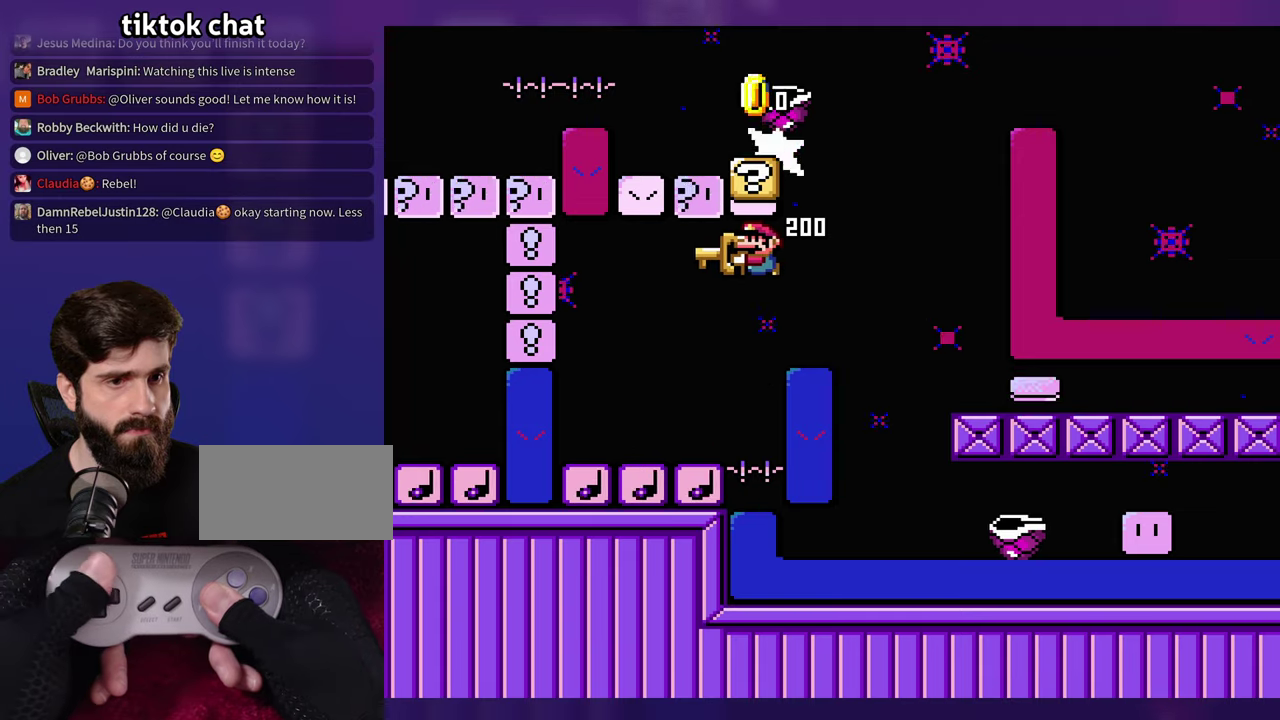
{"buttons": ["DPAD_RIGHT"], "events": [[266, "DPAD_RIGHT", "down"]]}
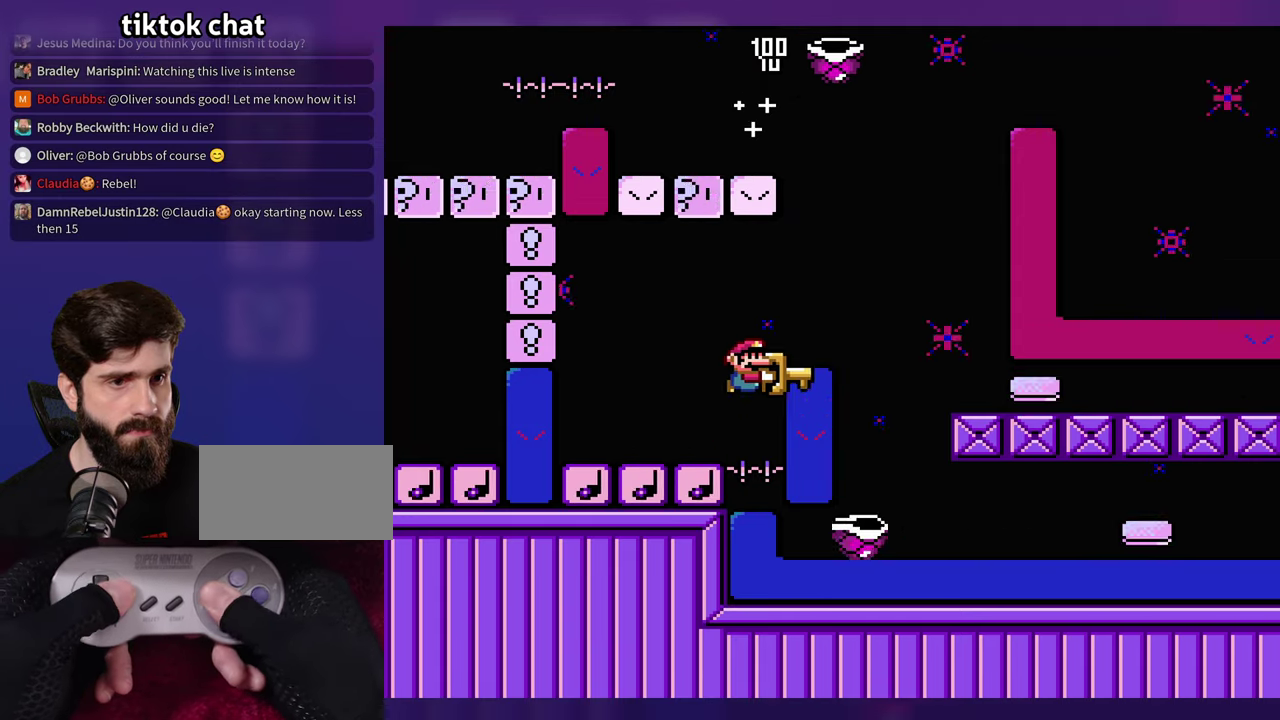
{"buttons": ["DPAD_RIGHT"], "events": [[66, "DPAD_RIGHT", "up"], [133, "DPAD_RIGHT", "down"]]}
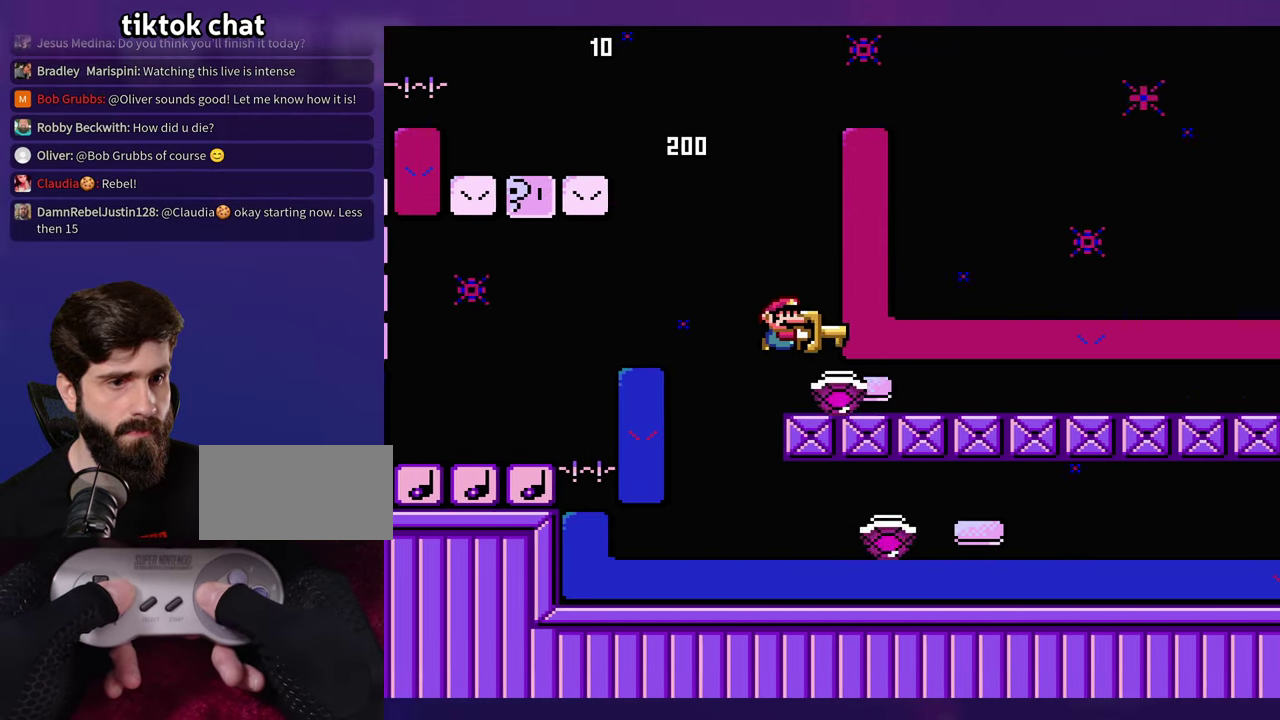
{"buttons": ["DPAD_RIGHT"], "events": []}
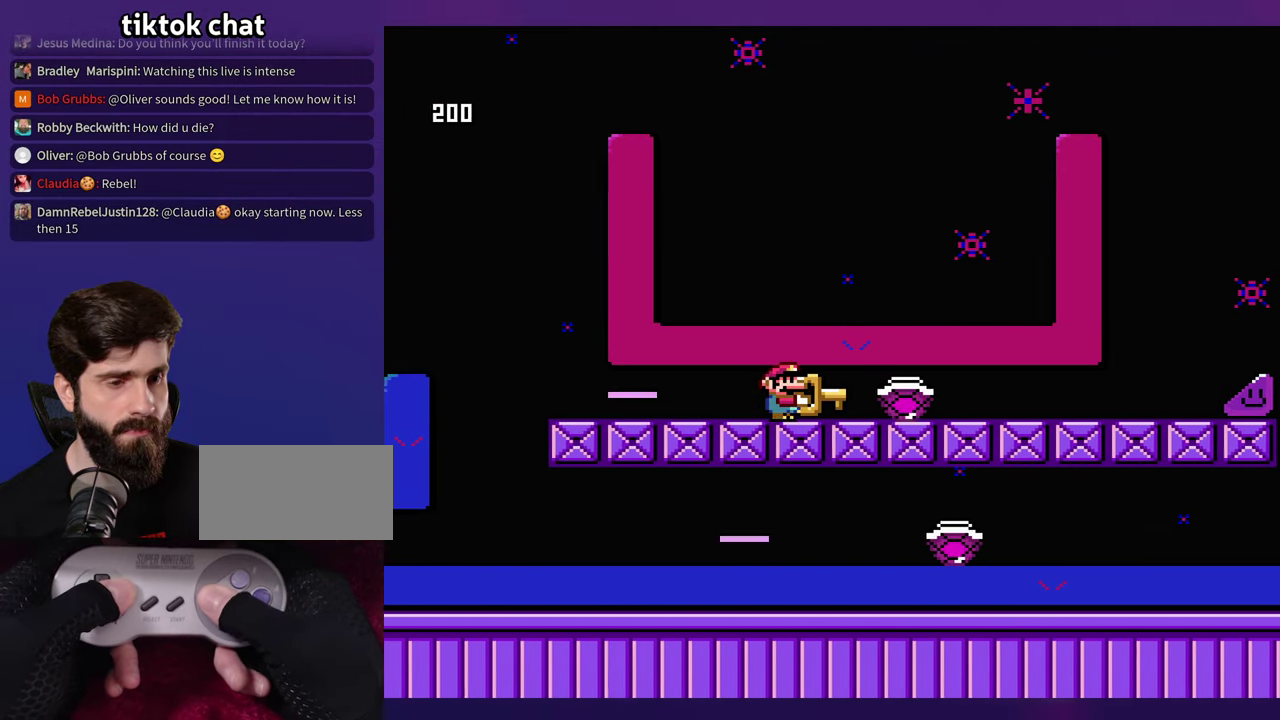
{"buttons": ["DPAD_RIGHT"], "events": []}
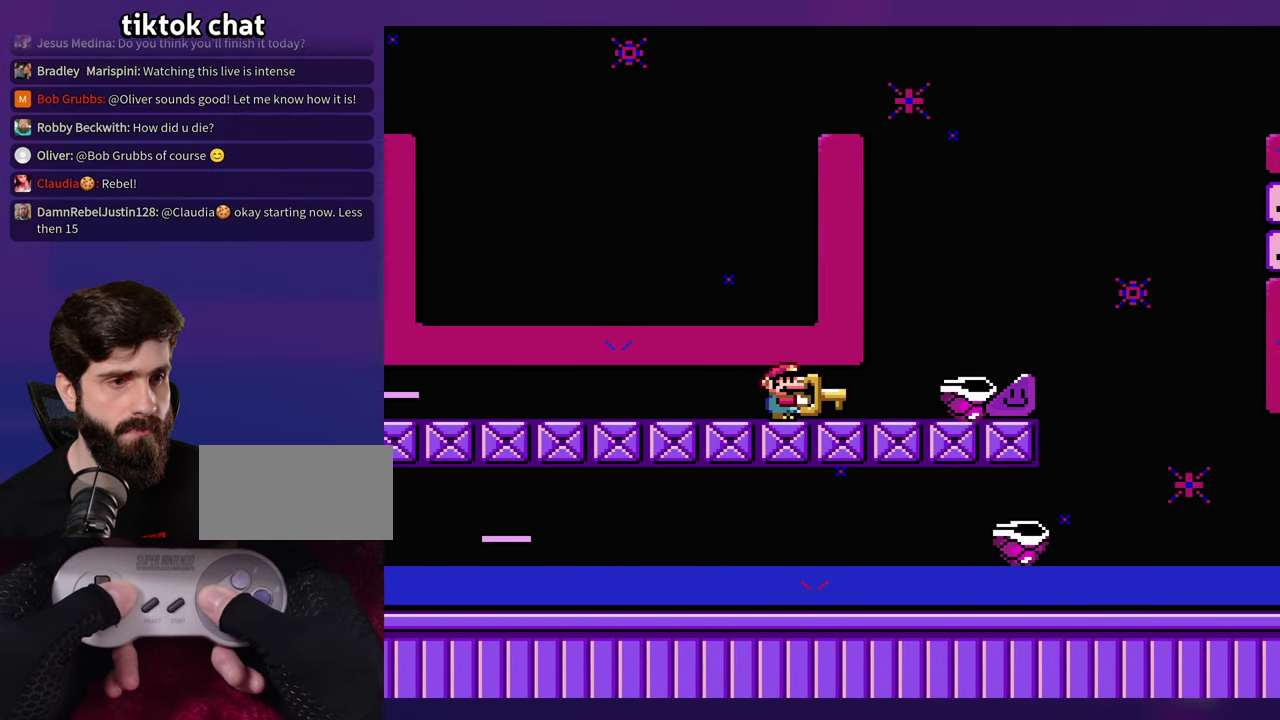
{"buttons": ["DPAD_RIGHT"], "events": []}
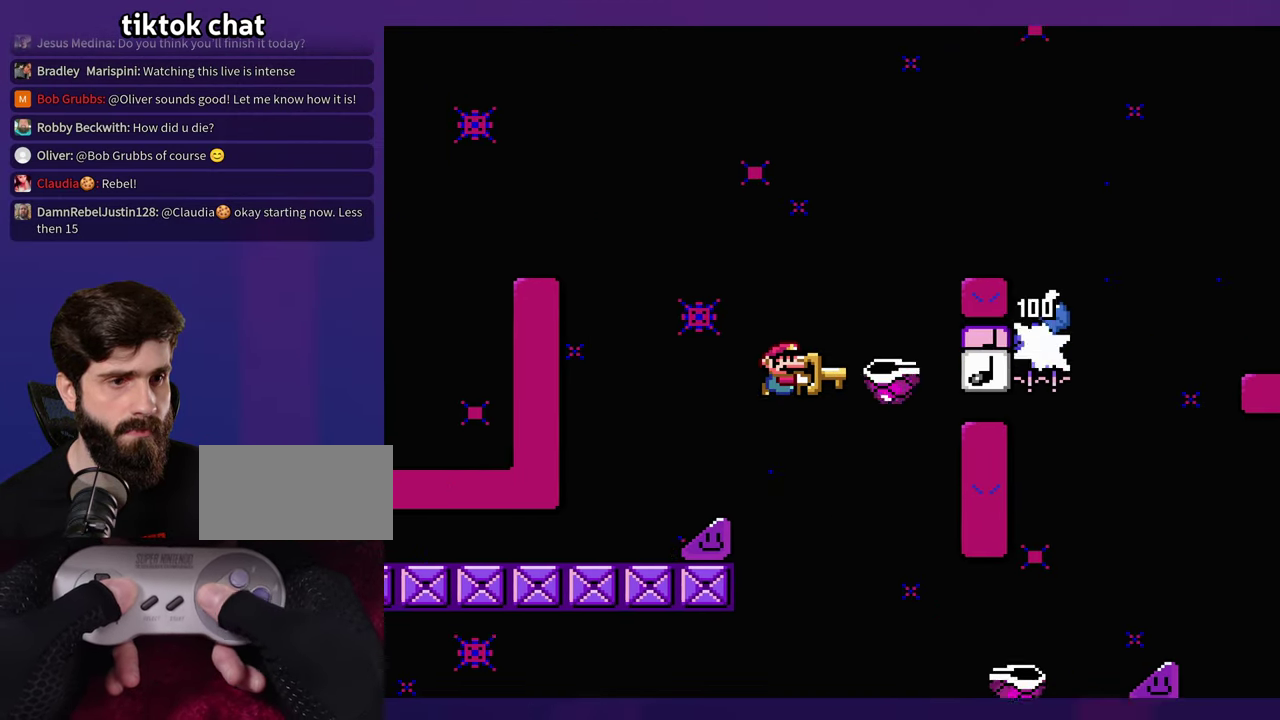
{"buttons": ["DPAD_RIGHT"], "events": []}
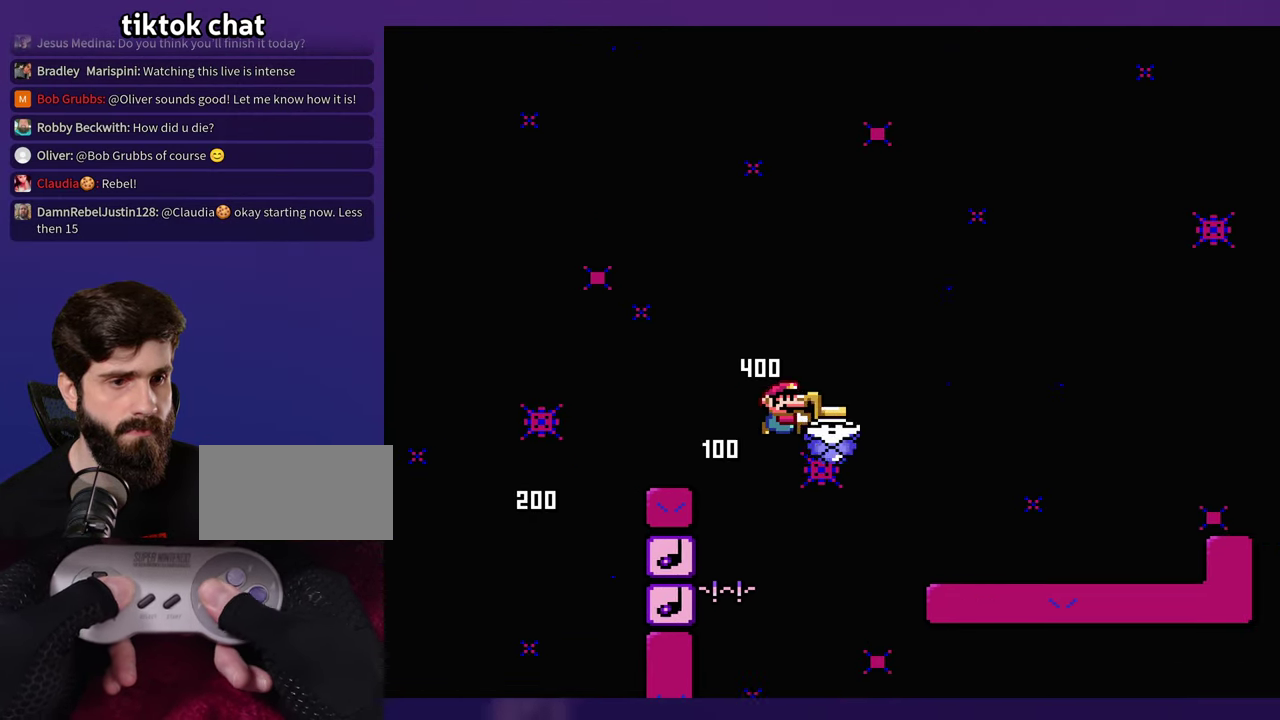
{"buttons": ["DPAD_RIGHT"], "events": [[250, "DPAD_RIGHT", "up"], [400, "DPAD_RIGHT", "down"]]}
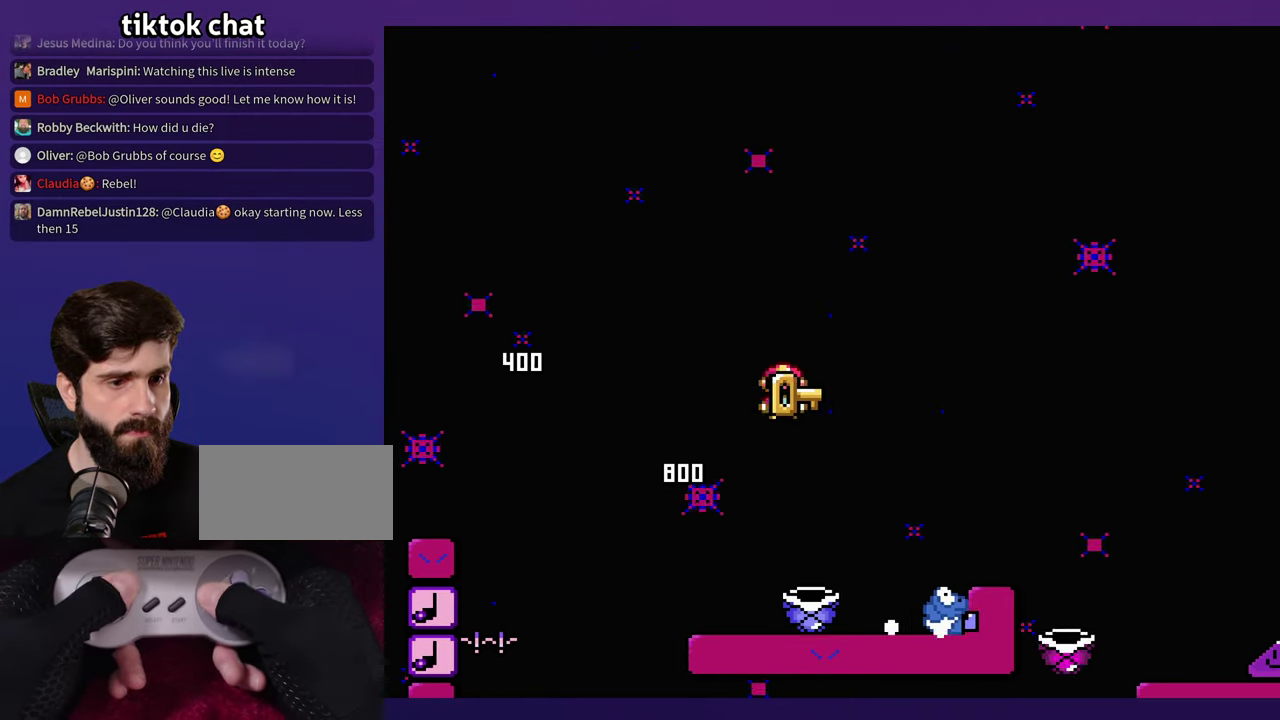
{"buttons": ["DPAD_RIGHT"], "events": []}